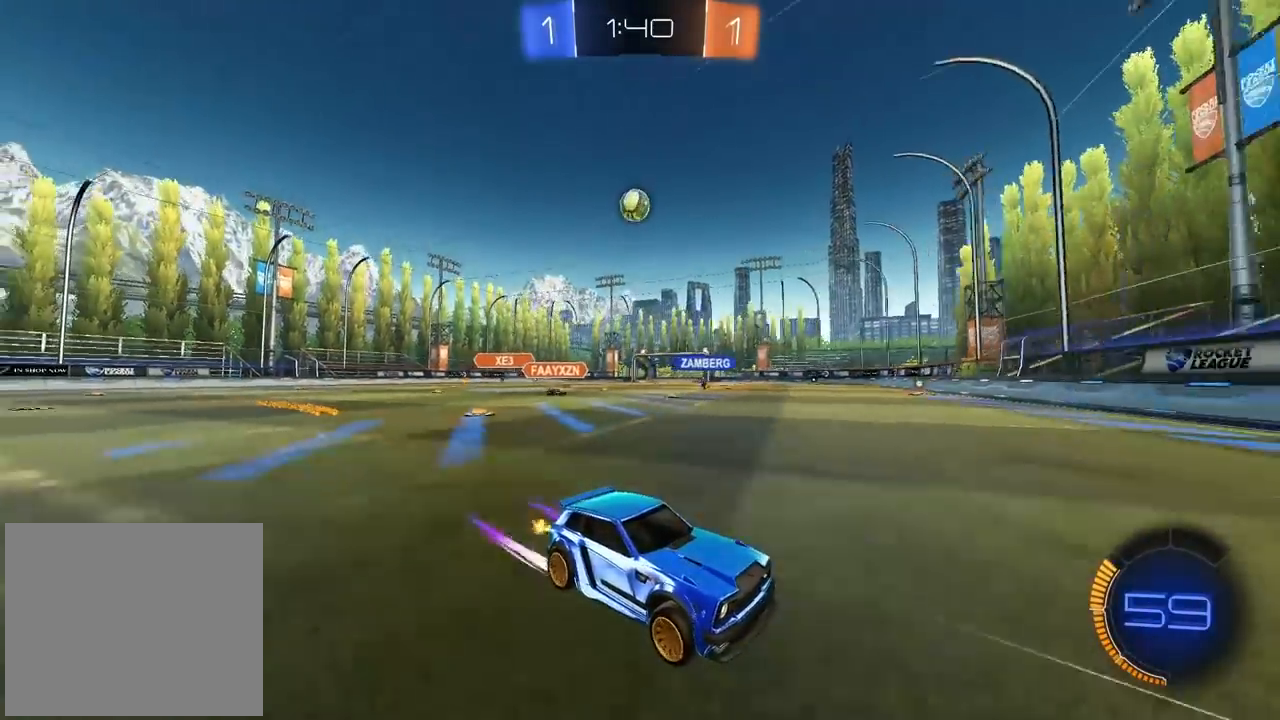
Gameplay with a controller (PlayStation layout); each line is a JSON object with the inputs held at the frame after it. "events" lists button and stick changes between this image and that frame as [ms after this image, input, new state], when the widget could be followed in between.
{"buttons": ["R2"], "left_stick": "left", "right_stick": "center", "events": [[33, "left_stick", "left"], [133, "L2", "down"], [283, "L2", "up"]]}
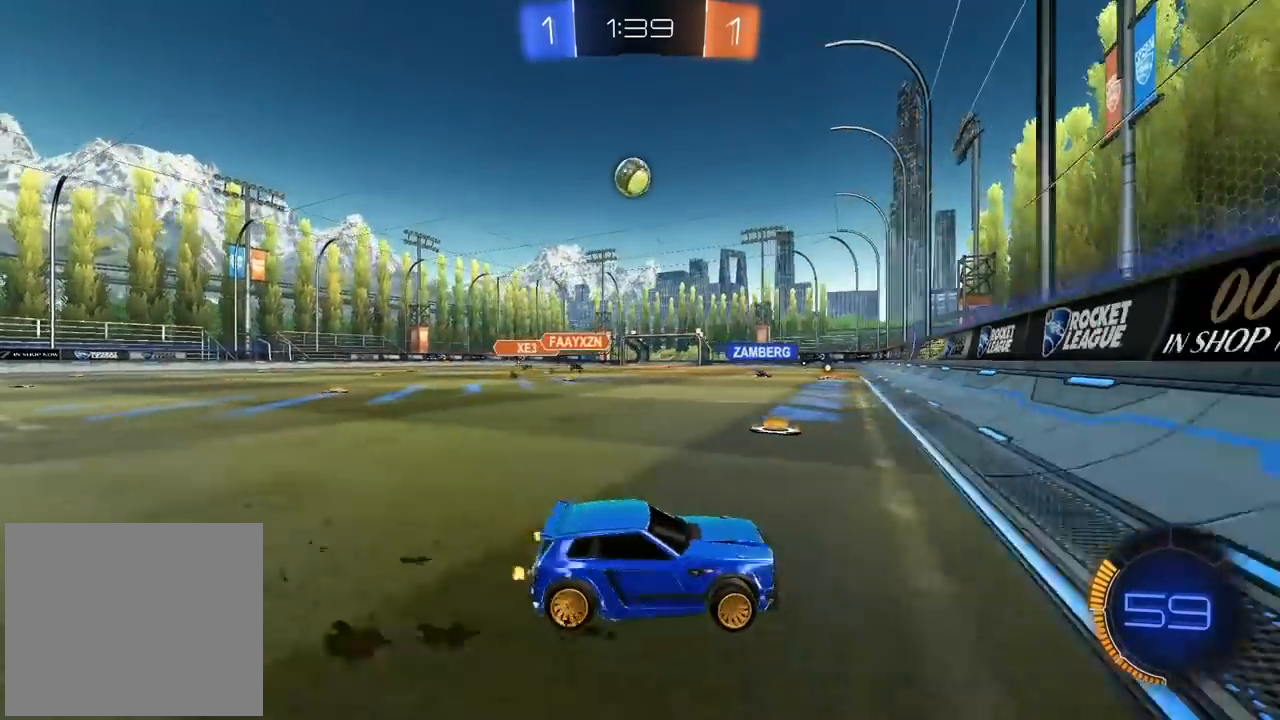
{"buttons": ["CIRCLE", "R2"], "left_stick": "center", "right_stick": "center", "events": [[67, "CIRCLE", "down"], [400, "left_stick", "center"]]}
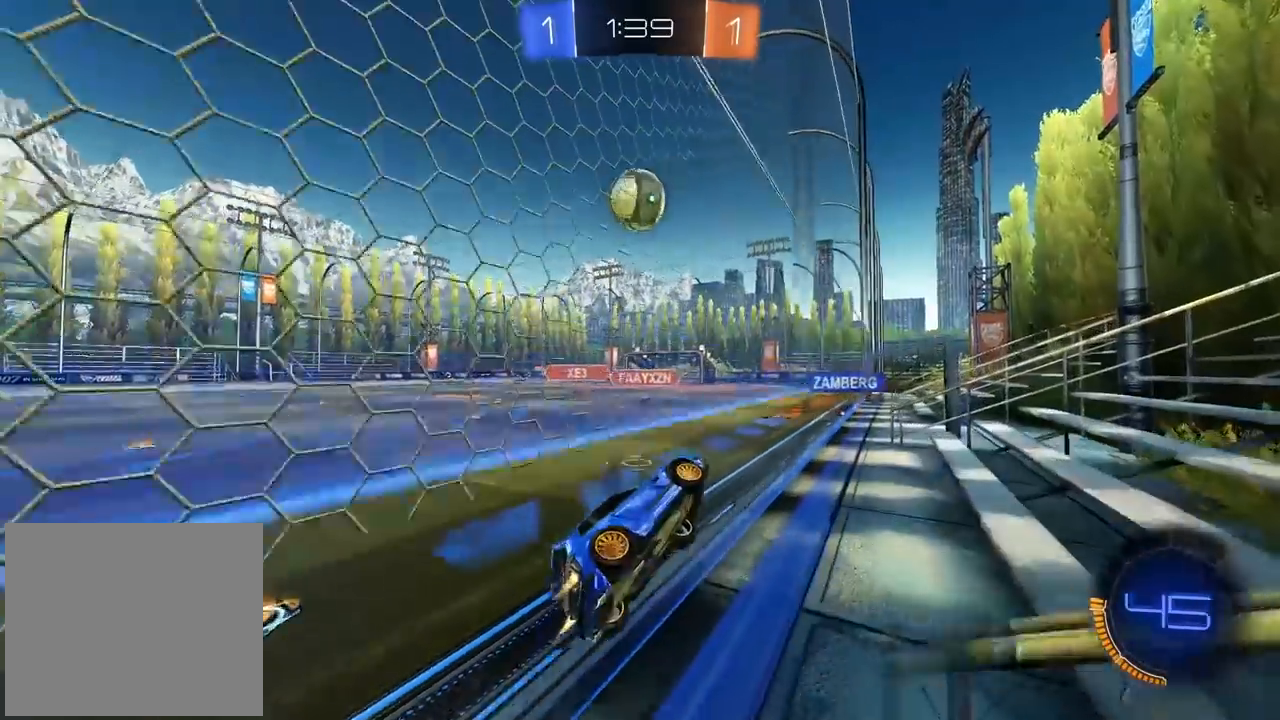
{"buttons": [], "left_stick": "center", "right_stick": "center", "events": [[83, "left_stick", "right"], [150, "CROSS", "down"], [250, "left_stick", "up-left"], [283, "CIRCLE", "up"], [283, "CROSS", "up"], [300, "R2", "up"], [317, "L3", "down"], [350, "CIRCLE", "down"], [350, "CROSS", "down"], [367, "R2", "down"], [417, "L3", "up"], [483, "CIRCLE", "up"], [500, "CROSS", "up"], [500, "R2", "up"], [500, "left_stick", "center"]]}
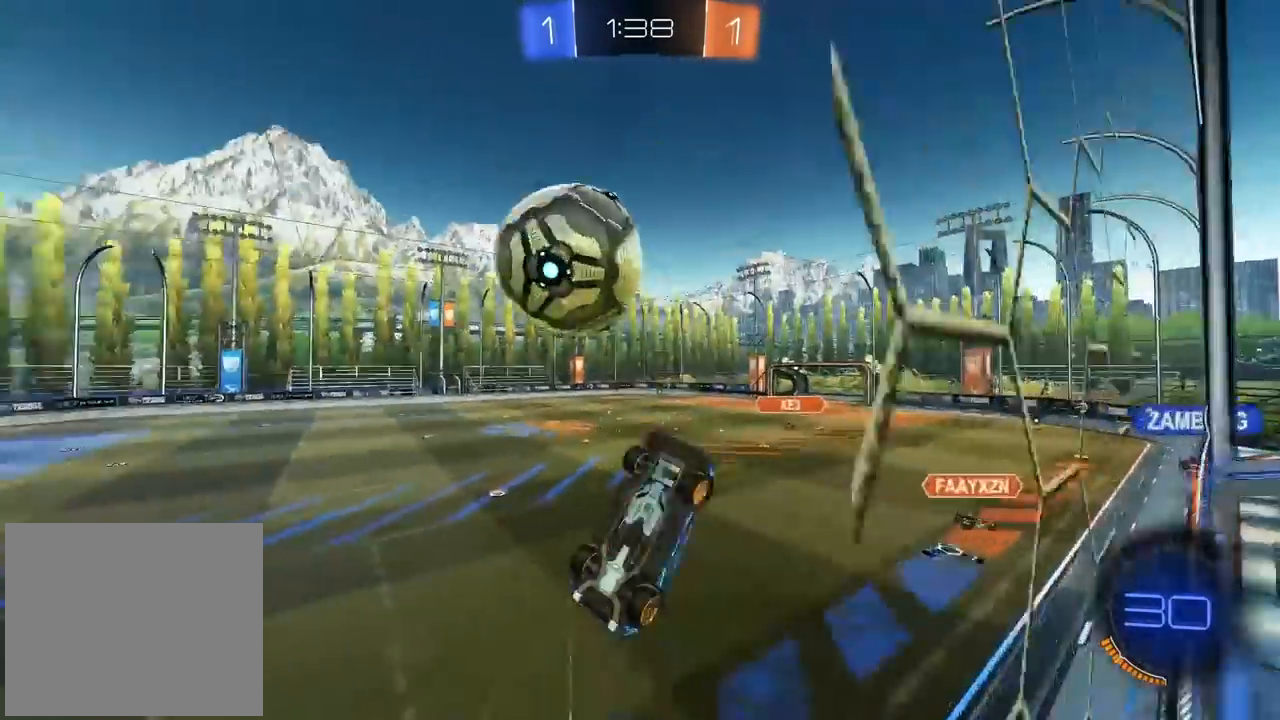
{"buttons": ["L2"], "left_stick": "up-left", "right_stick": "center", "events": [[183, "left_stick", "left"], [333, "TRIANGLE", "down"], [383, "L2", "down"], [417, "TRIANGLE", "up"], [433, "left_stick", "up-left"]]}
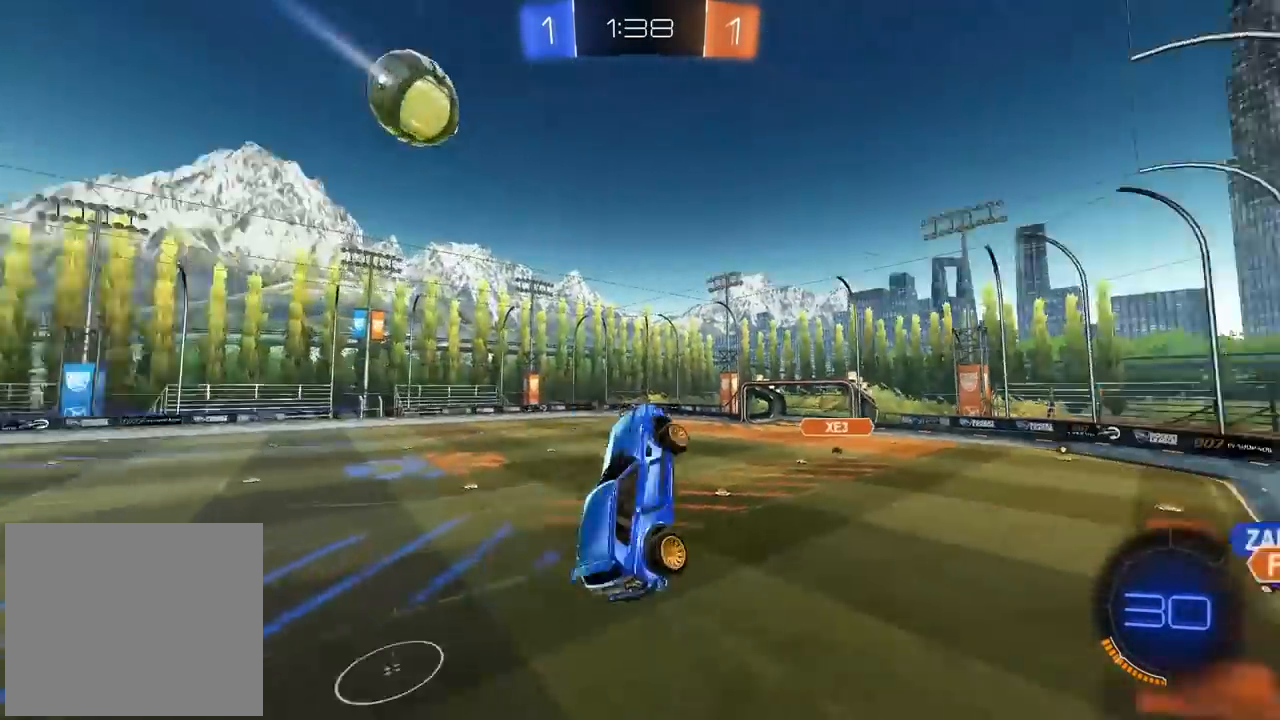
{"buttons": ["L2", "R2"], "left_stick": "center", "right_stick": "center", "events": [[83, "left_stick", "center"], [100, "L2", "up"], [267, "R2", "down"], [417, "L2", "down"]]}
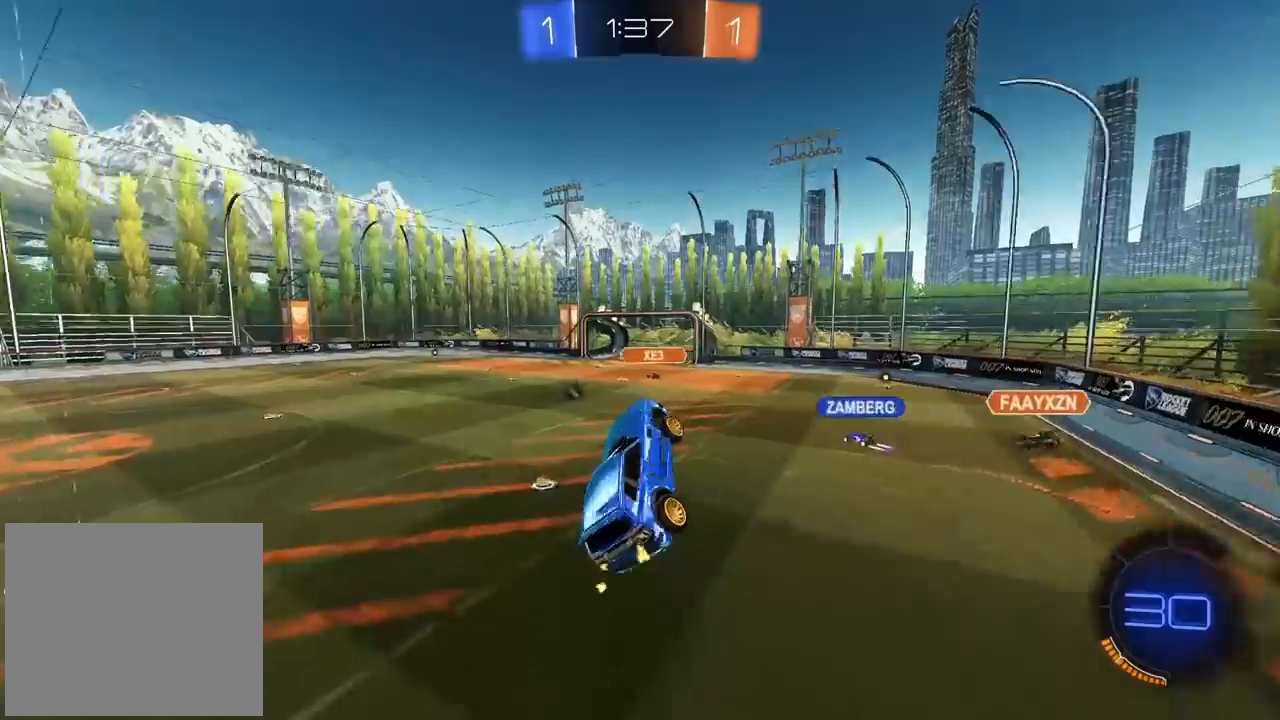
{"buttons": ["R2"], "left_stick": "center", "right_stick": "center", "events": [[33, "L2", "up"]]}
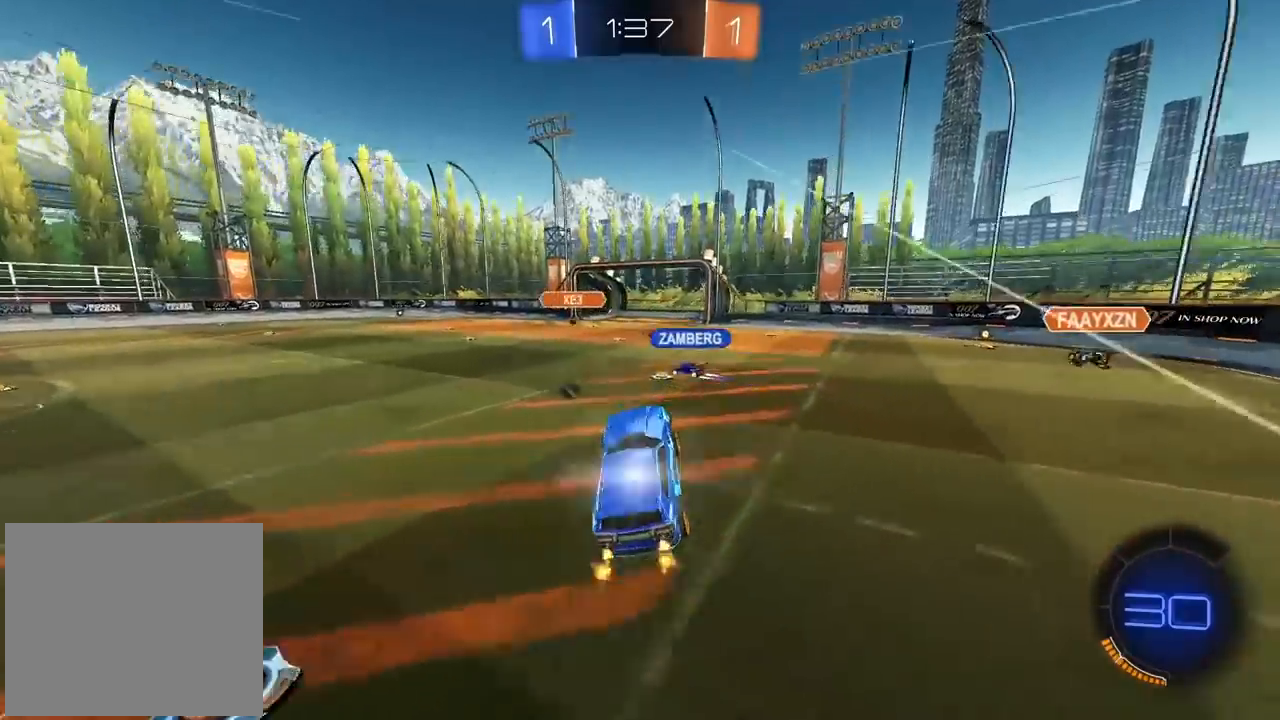
{"buttons": ["R2"], "left_stick": "left", "right_stick": "center", "events": [[33, "left_stick", "right"], [150, "left_stick", "center"], [233, "TRIANGLE", "down"], [267, "left_stick", "left"], [317, "TRIANGLE", "up"]]}
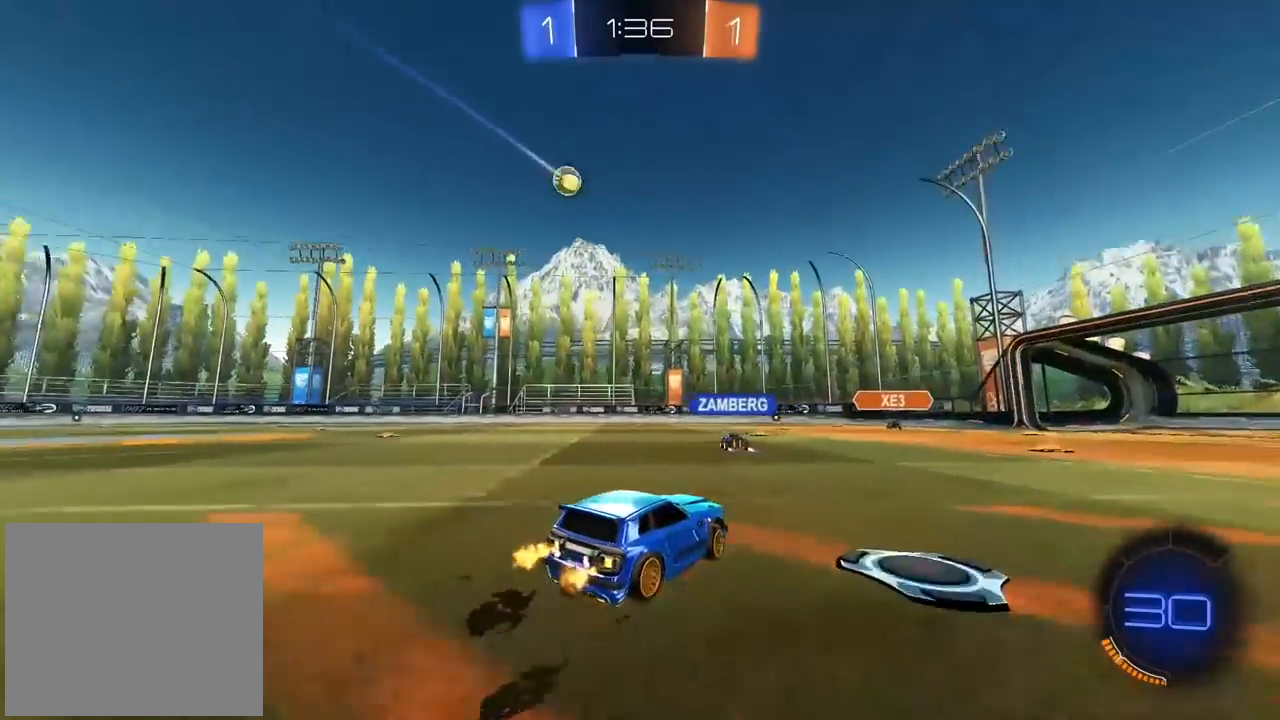
{"buttons": ["R2"], "left_stick": "left", "right_stick": "center", "events": []}
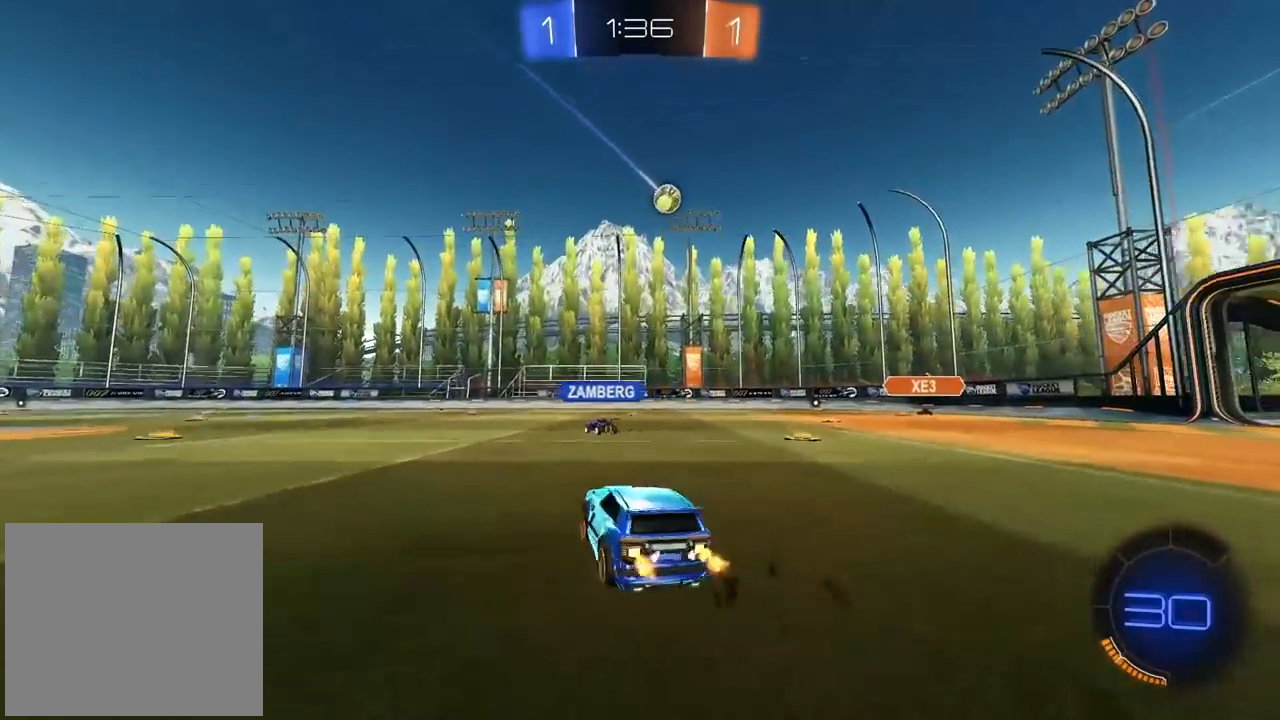
{"buttons": ["R2"], "left_stick": "left", "right_stick": "center", "events": []}
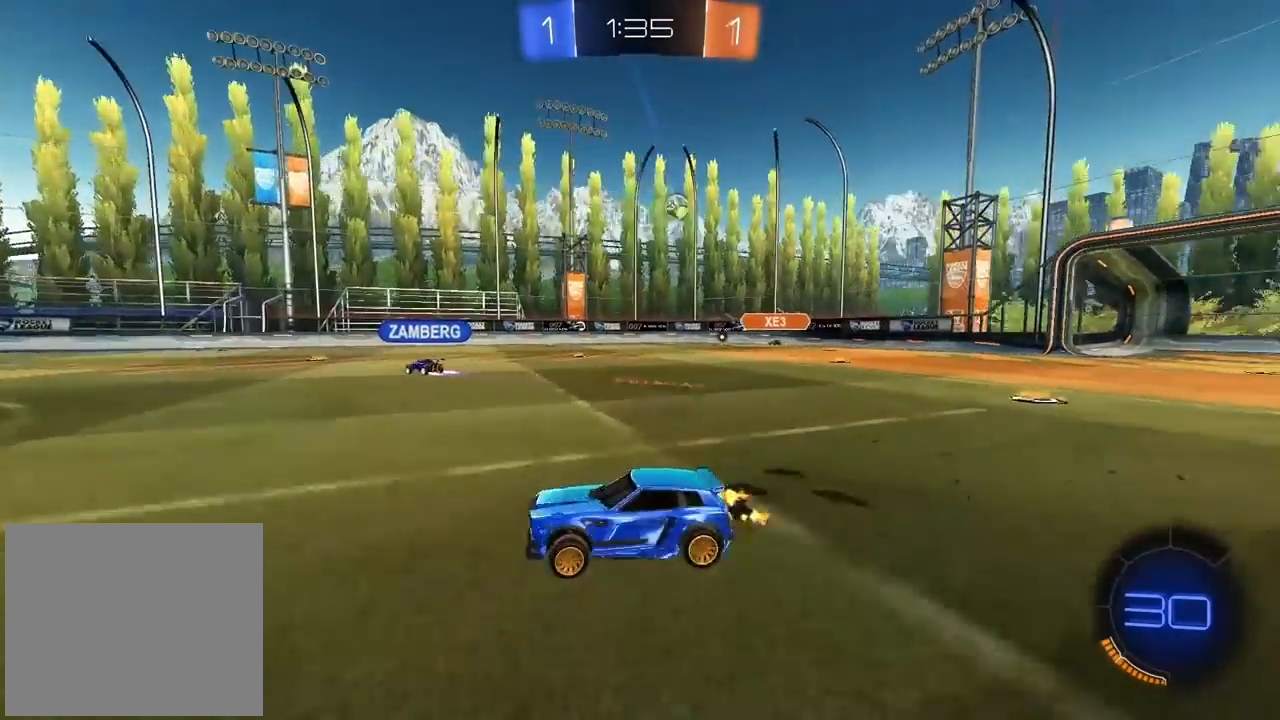
{"buttons": ["R2"], "left_stick": "left", "right_stick": "center", "events": [[67, "left_stick", "center"], [167, "left_stick", "right"], [333, "left_stick", "left"]]}
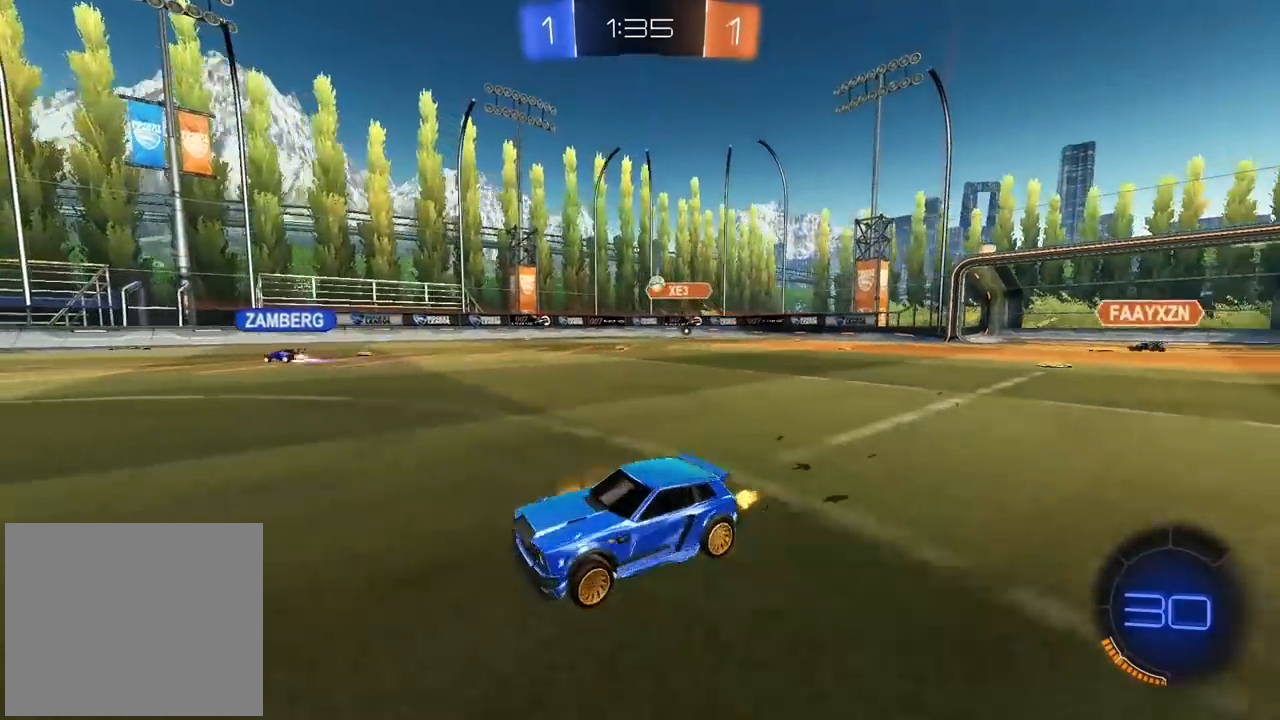
{"buttons": ["R2"], "left_stick": "right", "right_stick": "center", "events": [[200, "left_stick", "center"], [317, "left_stick", "right"]]}
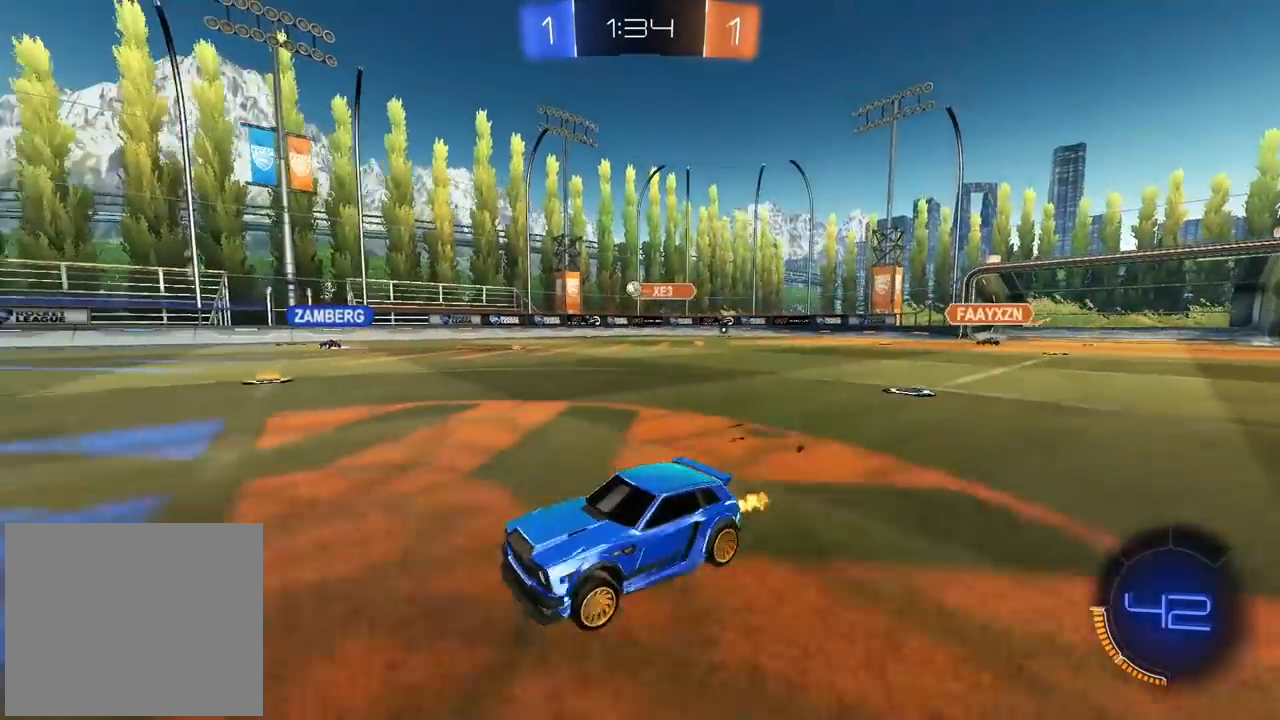
{"buttons": ["R2"], "left_stick": "center", "right_stick": "center", "events": [[50, "left_stick", "center"], [333, "left_stick", "left"], [417, "left_stick", "center"]]}
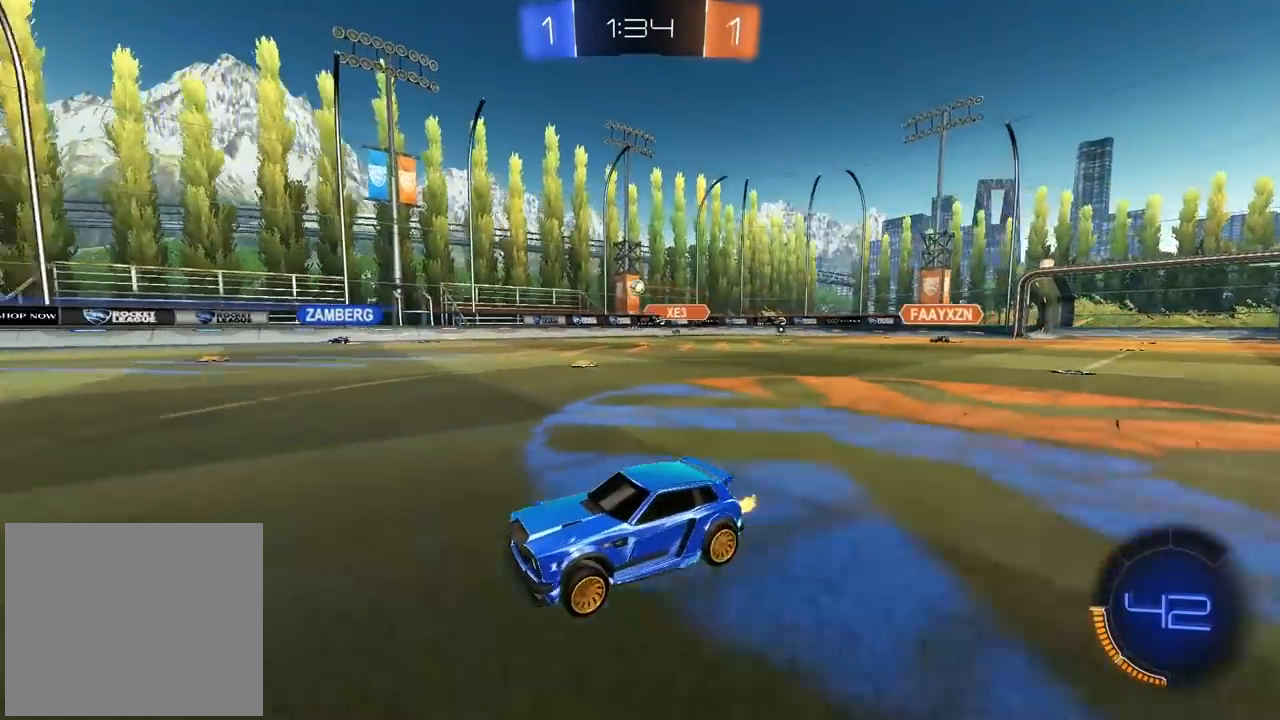
{"buttons": ["R2"], "left_stick": "center", "right_stick": "center", "events": [[117, "left_stick", "left"], [317, "left_stick", "center"]]}
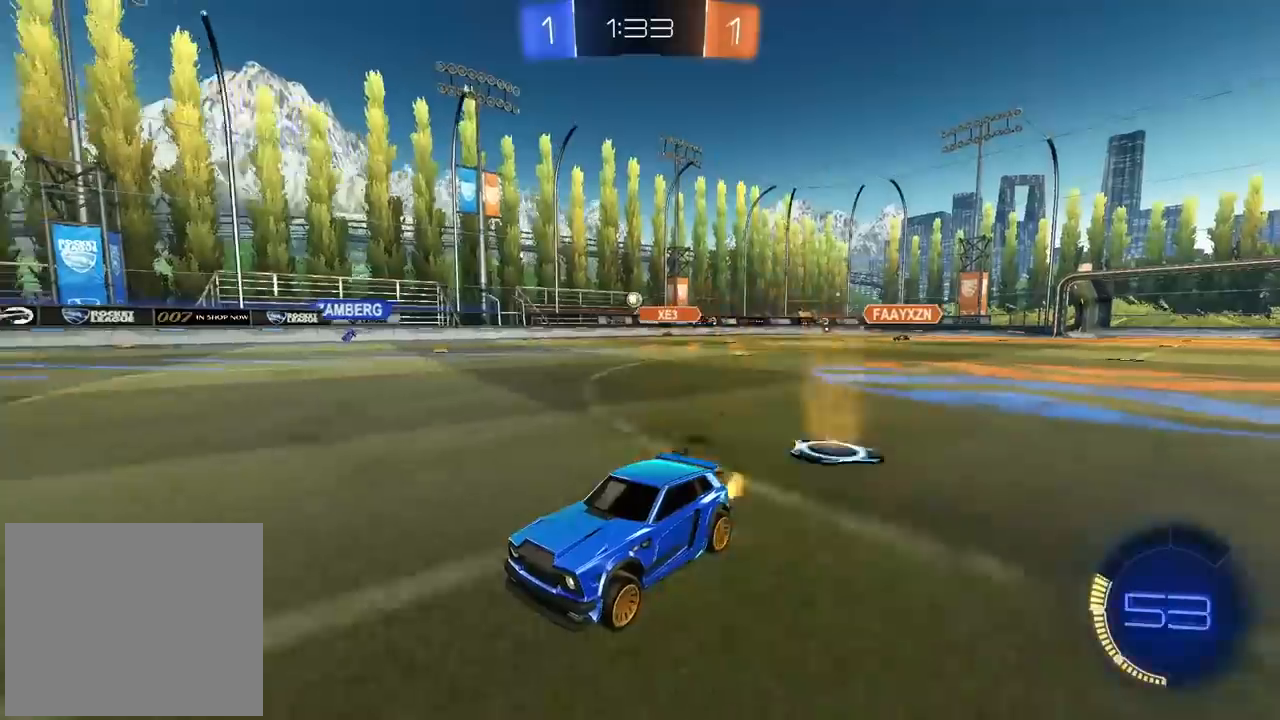
{"buttons": ["R2"], "left_stick": "right", "right_stick": "center", "events": [[500, "left_stick", "right"]]}
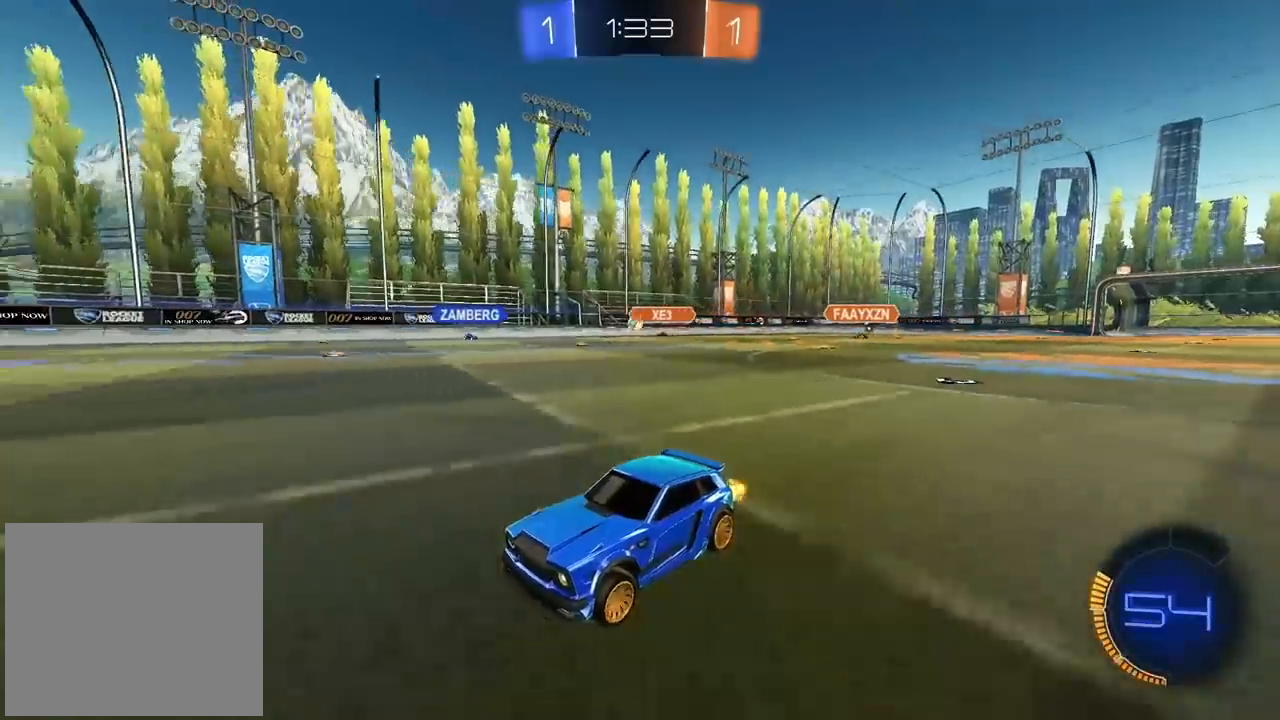
{"buttons": ["R2"], "left_stick": "left", "right_stick": "center", "events": [[267, "left_stick", "center"], [417, "left_stick", "left"]]}
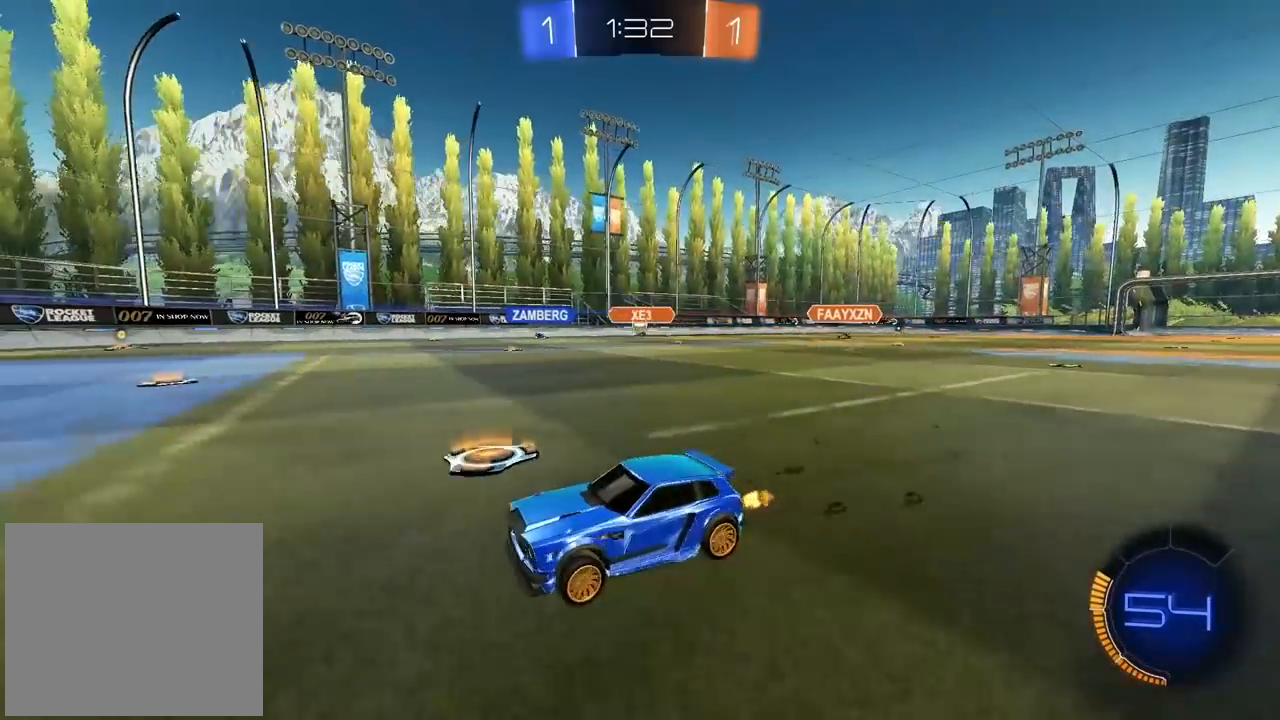
{"buttons": ["R2"], "left_stick": "down-left", "right_stick": "center", "events": [[100, "left_stick", "center"], [233, "left_stick", "right"], [383, "left_stick", "center"], [483, "left_stick", "down-left"]]}
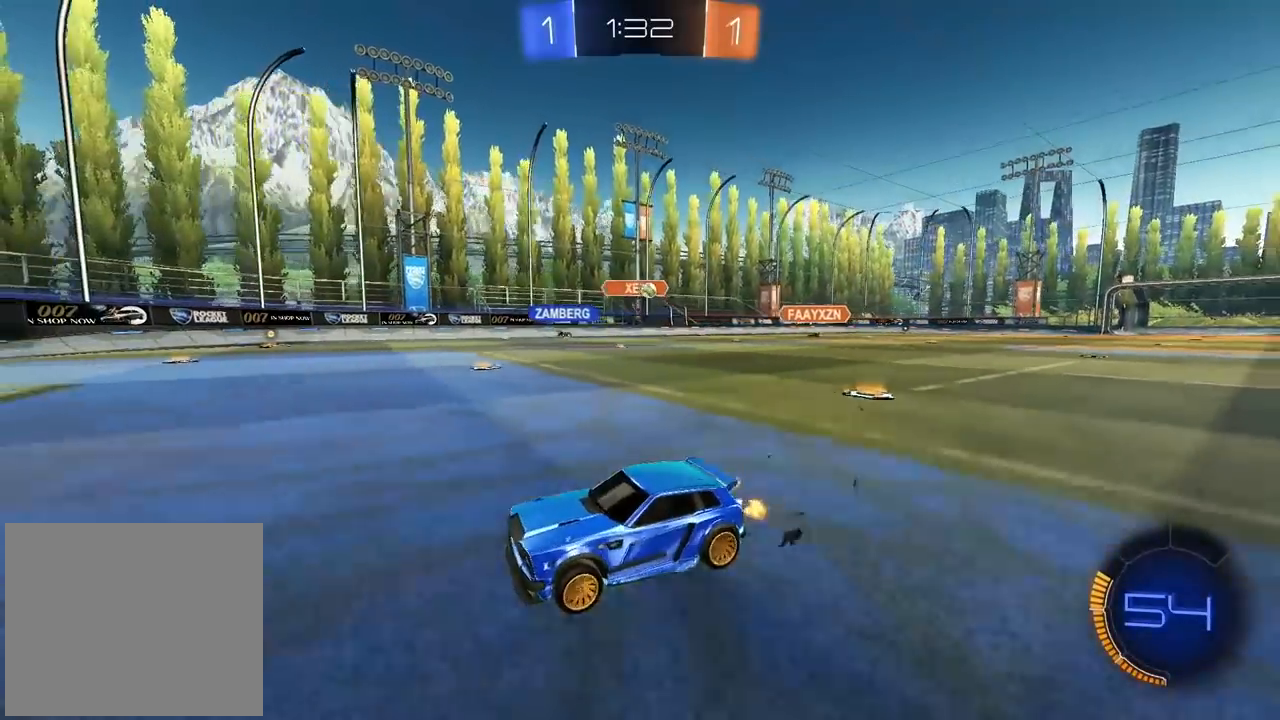
{"buttons": ["R2"], "left_stick": "right", "right_stick": "center", "events": [[350, "left_stick", "center"], [417, "left_stick", "right"]]}
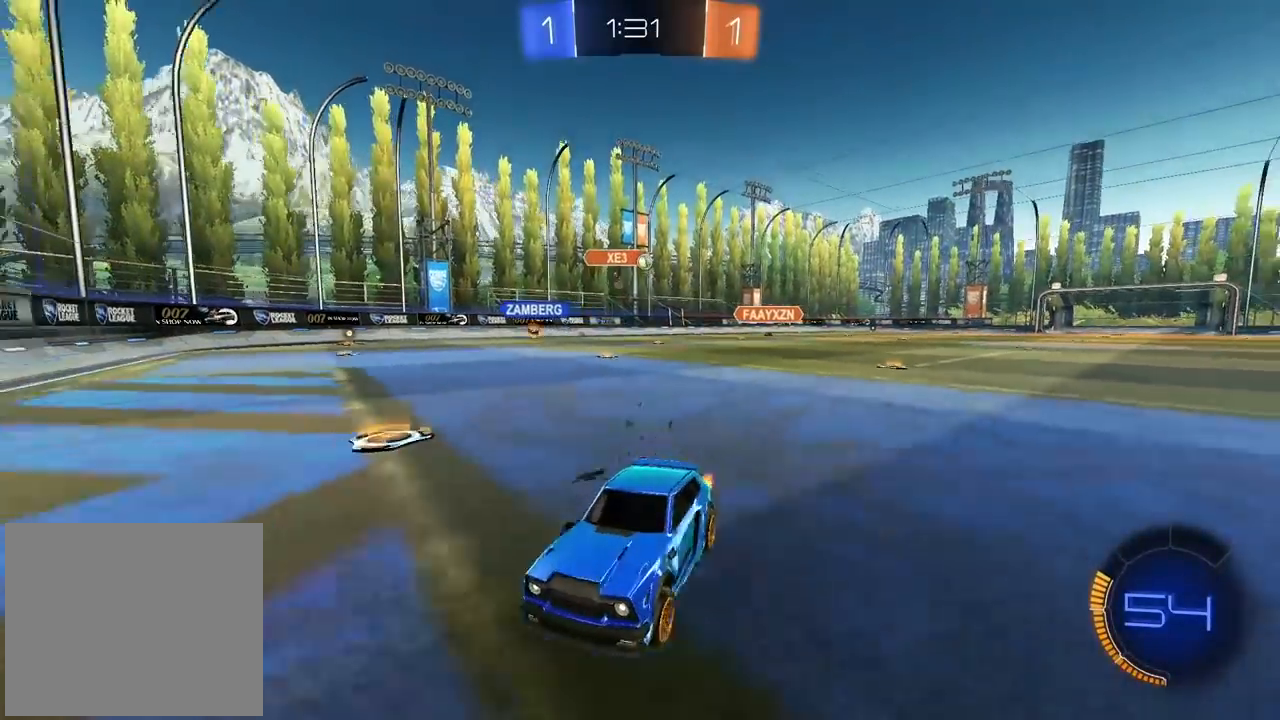
{"buttons": ["R2"], "left_stick": "right", "right_stick": "center", "events": [[33, "L1", "down"], [217, "R2", "up"], [267, "L1", "up"], [283, "R2", "down"]]}
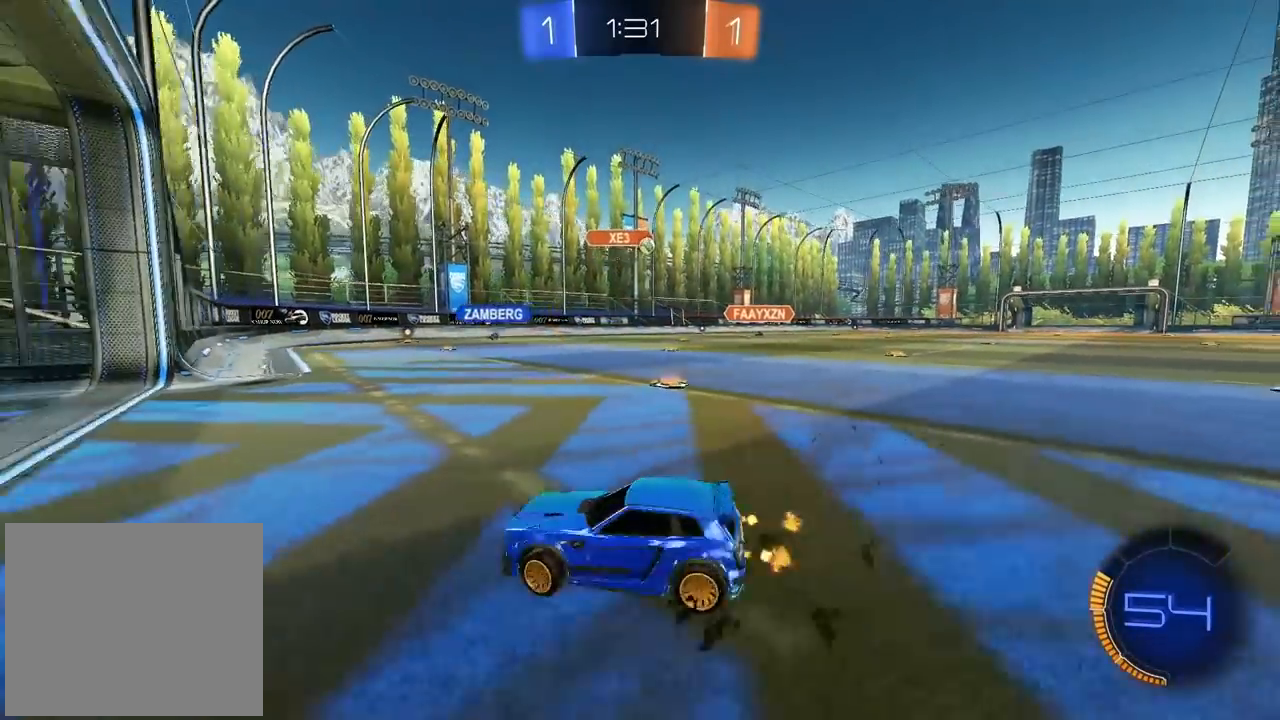
{"buttons": ["CIRCLE", "R2"], "left_stick": "right", "right_stick": "center", "events": [[367, "CIRCLE", "down"]]}
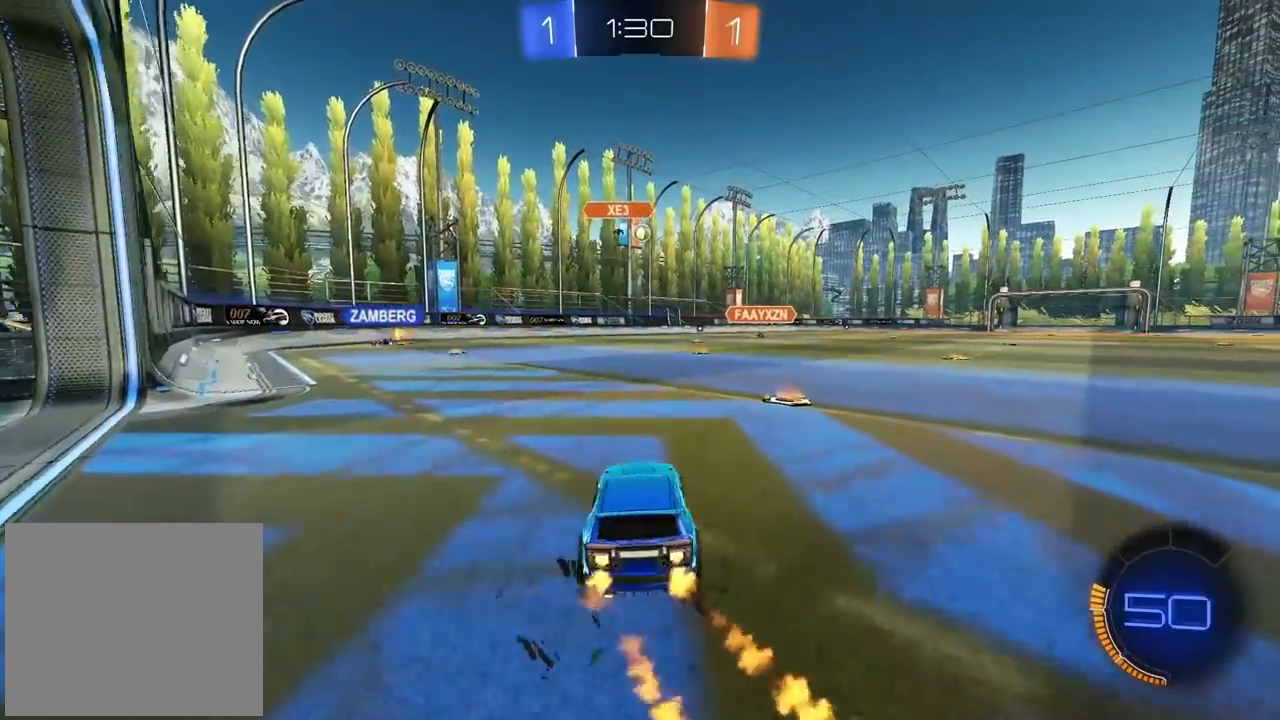
{"buttons": ["CIRCLE", "R2"], "left_stick": "center", "right_stick": "center", "events": [[33, "left_stick", "center"]]}
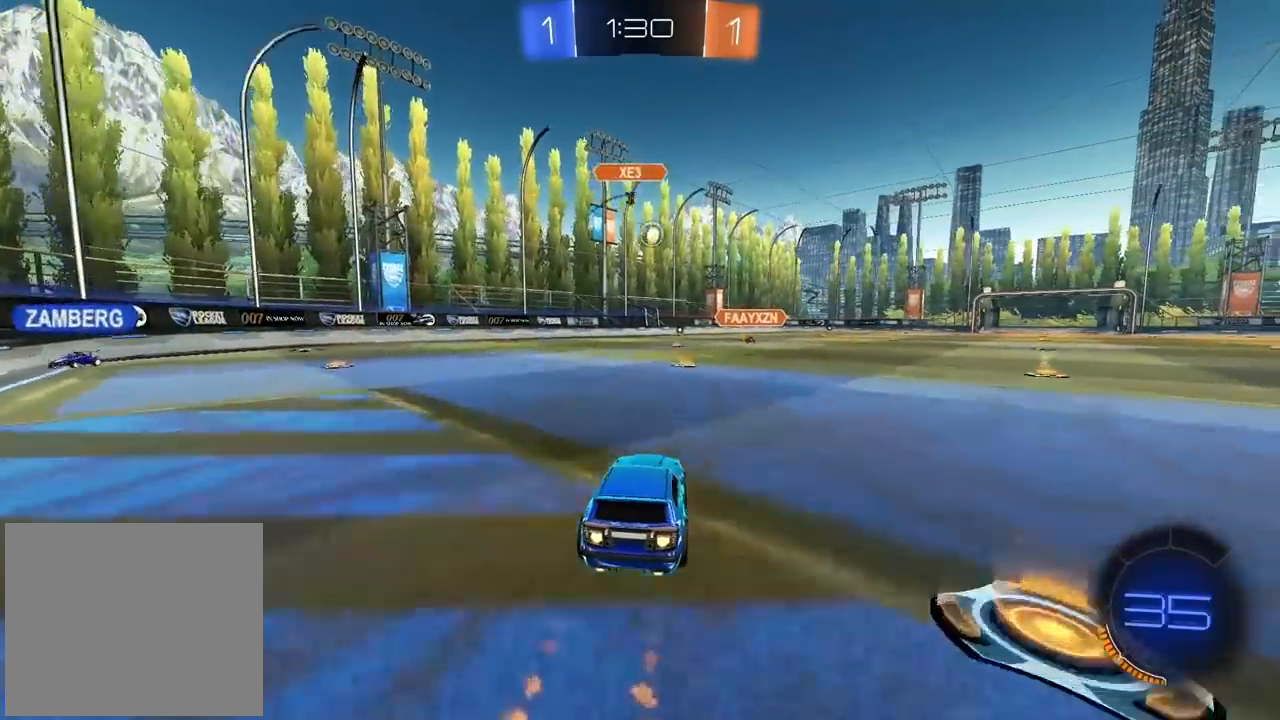
{"buttons": ["CROSS", "CIRCLE", "R2"], "left_stick": "center", "right_stick": "center", "events": [[33, "left_stick", "right"], [233, "left_stick", "down"], [300, "CROSS", "down"], [433, "left_stick", "center"]]}
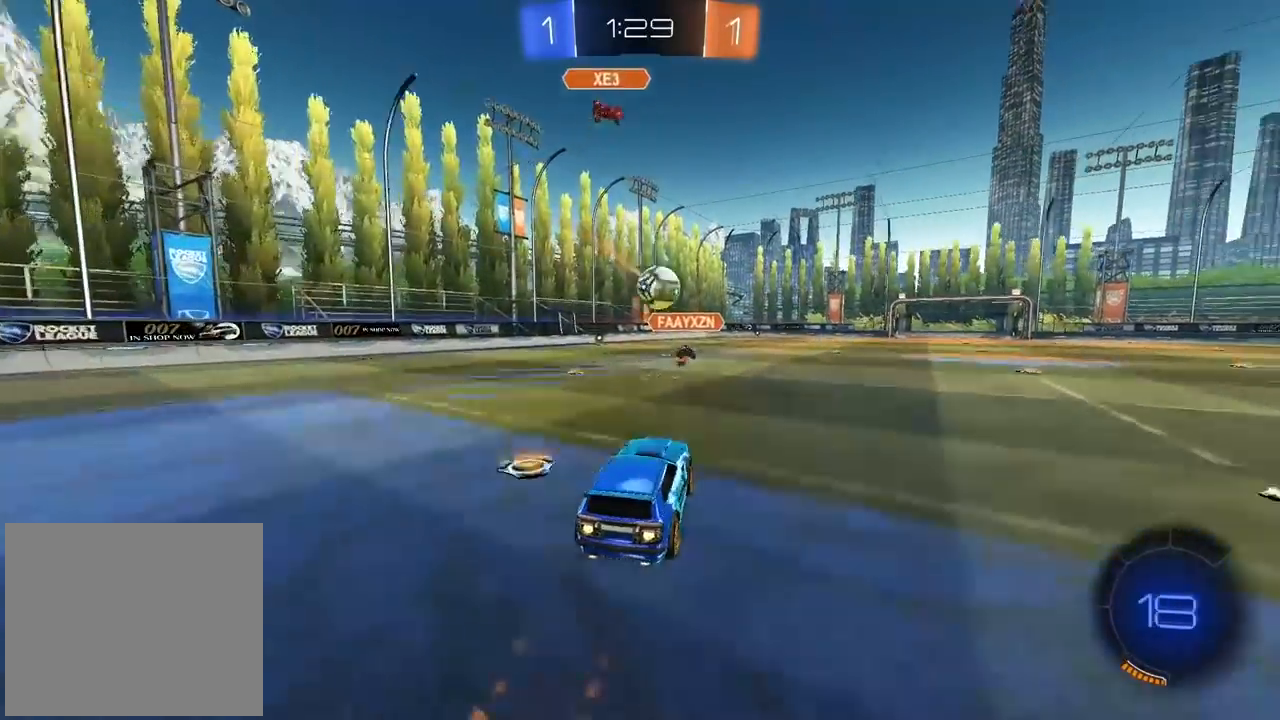
{"buttons": ["R2"], "left_stick": "up", "right_stick": "center", "events": [[50, "CROSS", "up"], [217, "CIRCLE", "up"], [250, "left_stick", "up-right"], [333, "CROSS", "down"], [383, "left_stick", "up"], [450, "CROSS", "up"]]}
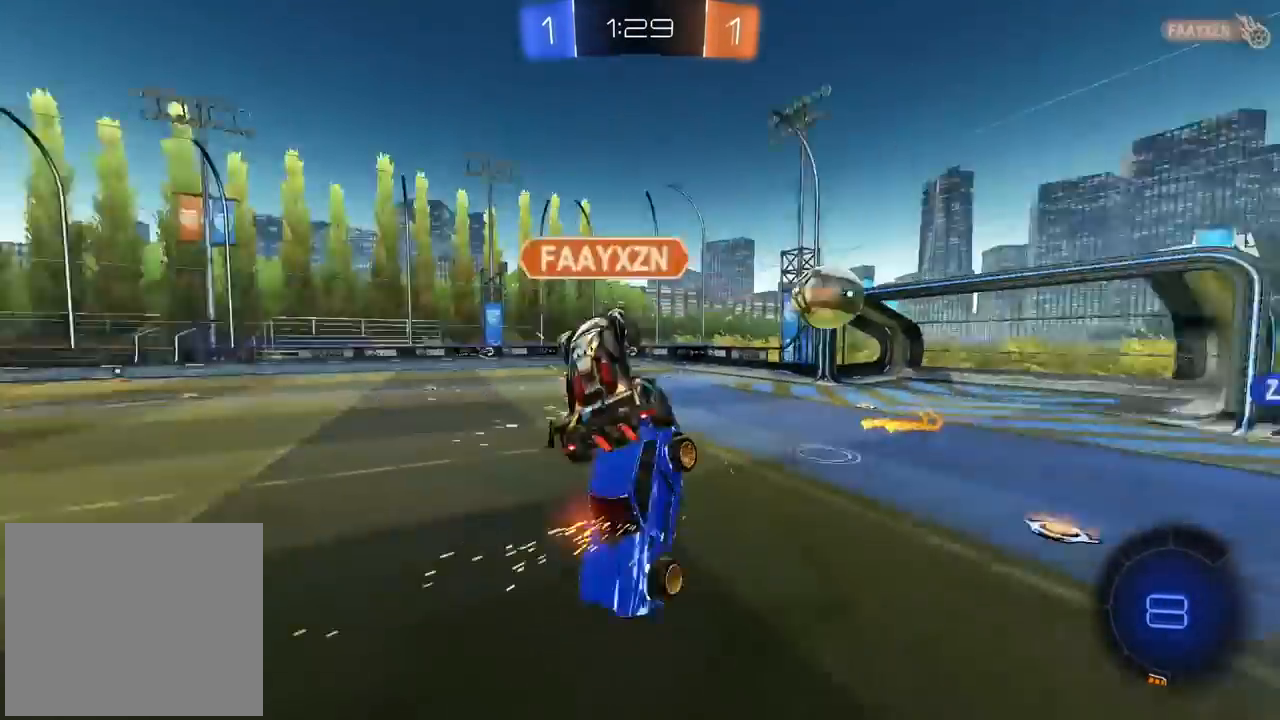
{"buttons": ["R2"], "left_stick": "center", "right_stick": "center", "events": [[33, "left_stick", "center"]]}
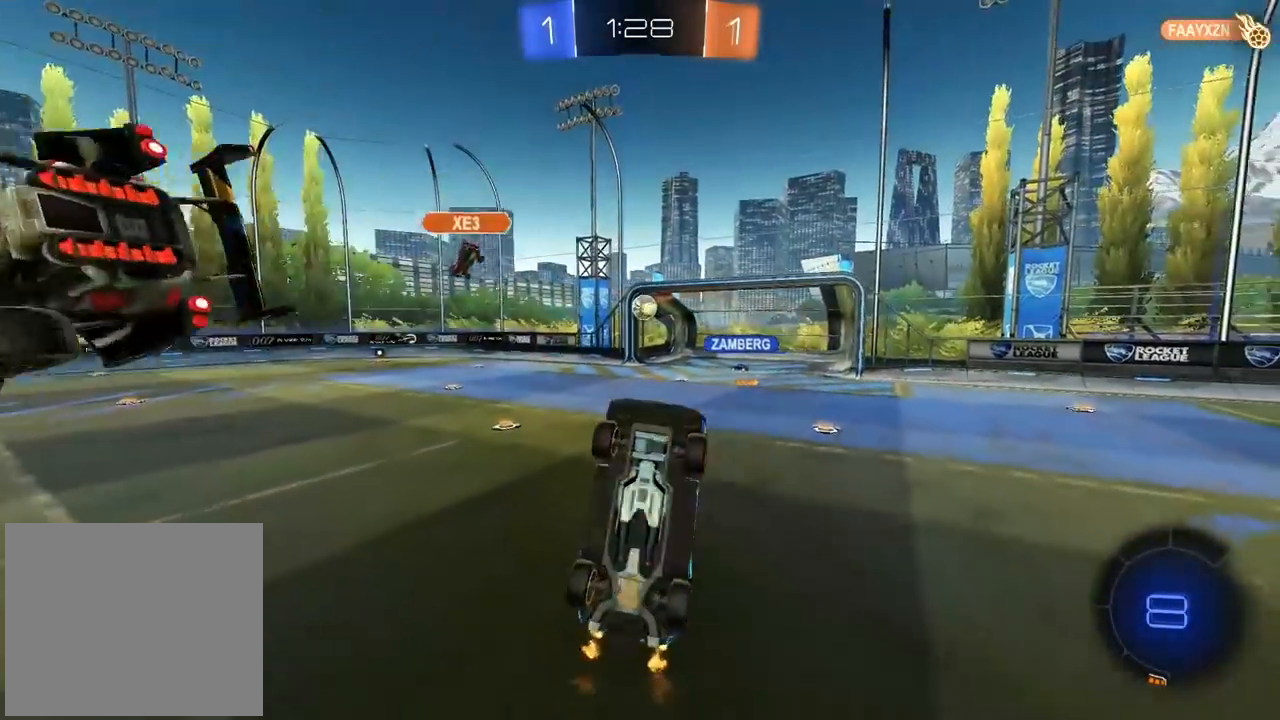
{"buttons": ["R2"], "left_stick": "center", "right_stick": "center", "events": []}
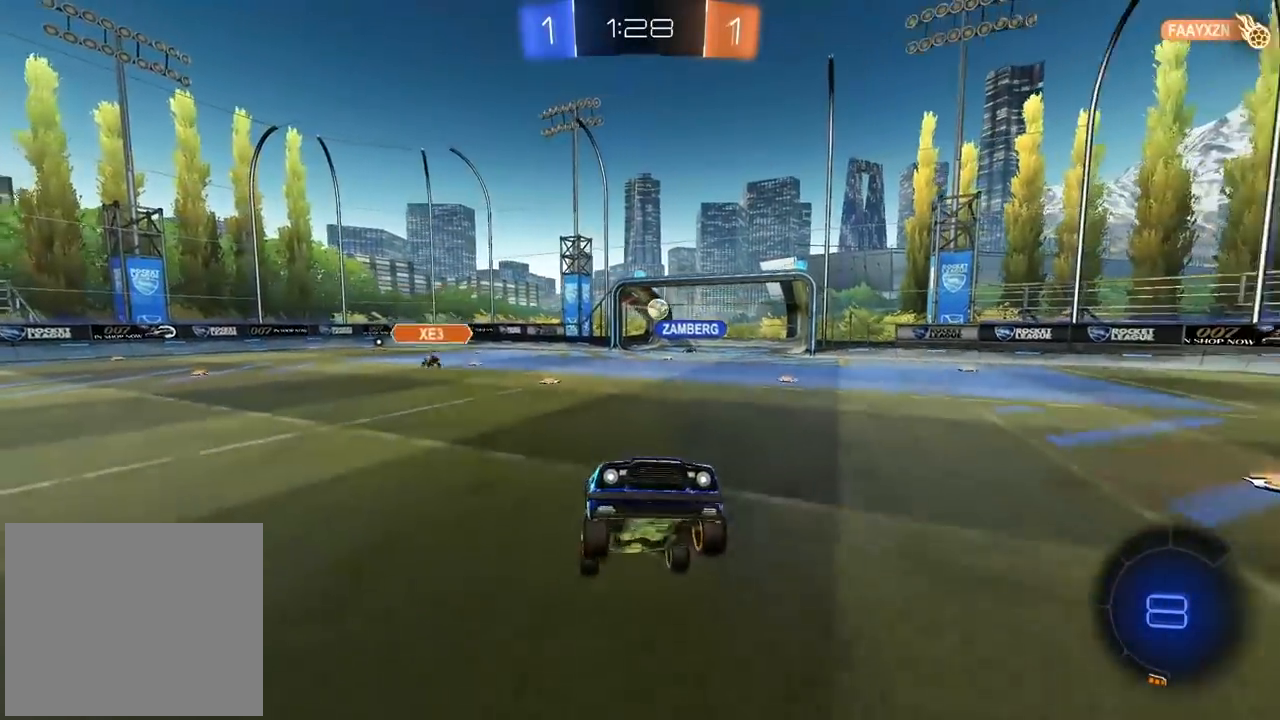
{"buttons": ["R2"], "left_stick": "center", "right_stick": "center", "events": [[33, "left_stick", "left"], [367, "left_stick", "center"]]}
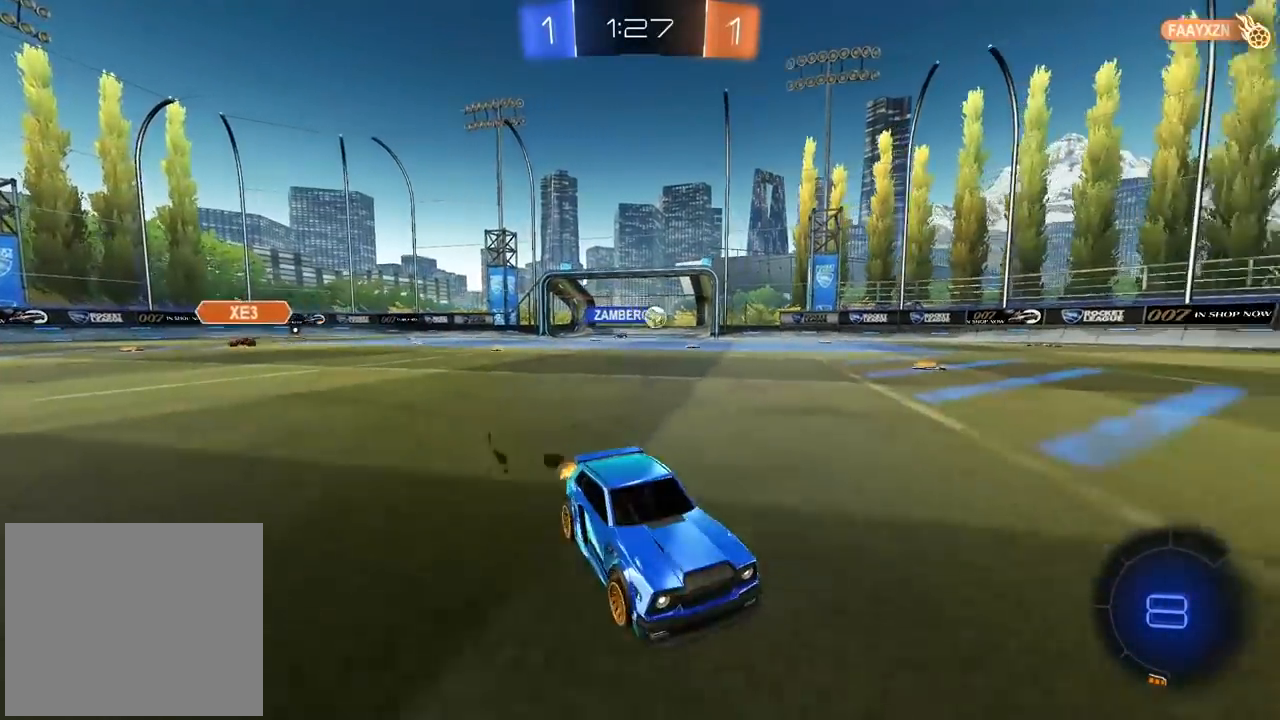
{"buttons": ["R2"], "left_stick": "center", "right_stick": "center", "events": [[150, "left_stick", "left"], [167, "TRIANGLE", "down"], [250, "TRIANGLE", "up"], [317, "left_stick", "center"]]}
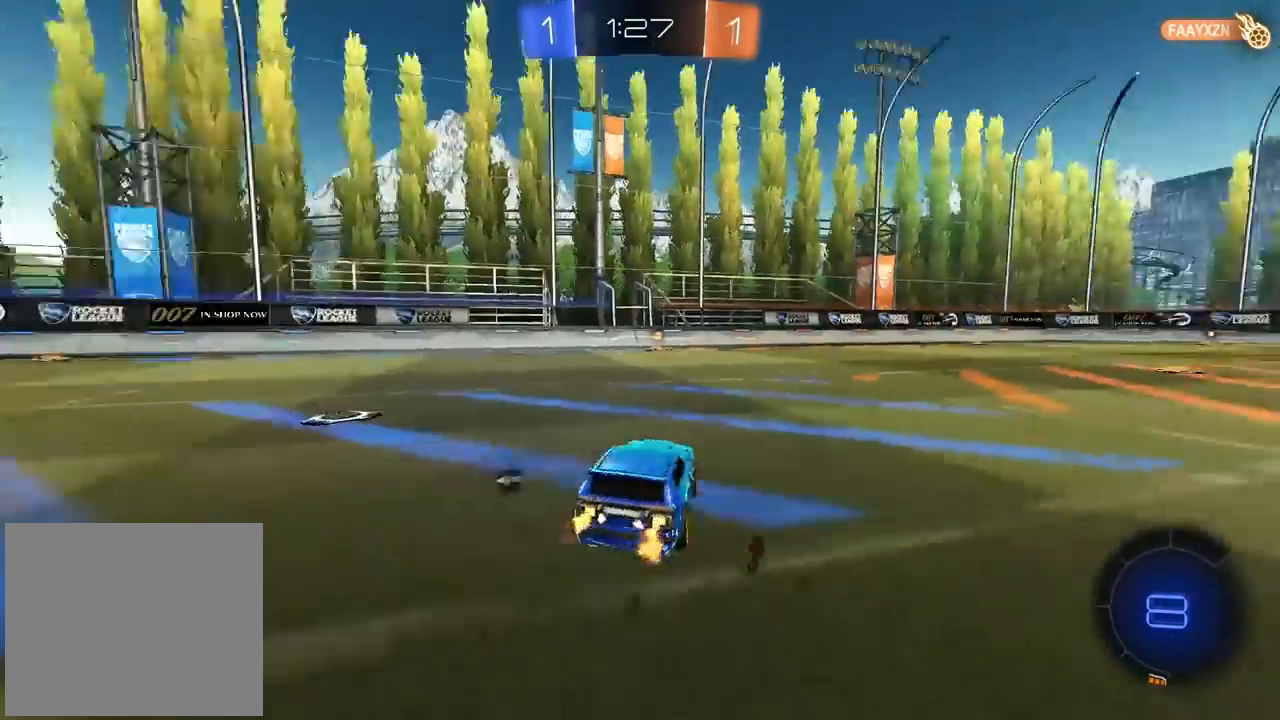
{"buttons": [], "left_stick": "left", "right_stick": "center", "events": [[17, "CROSS", "down"], [17, "left_stick", "up"], [67, "CROSS", "up"], [117, "CROSS", "down"], [250, "CROSS", "up"], [300, "R2", "up"], [333, "left_stick", "center"], [467, "left_stick", "left"]]}
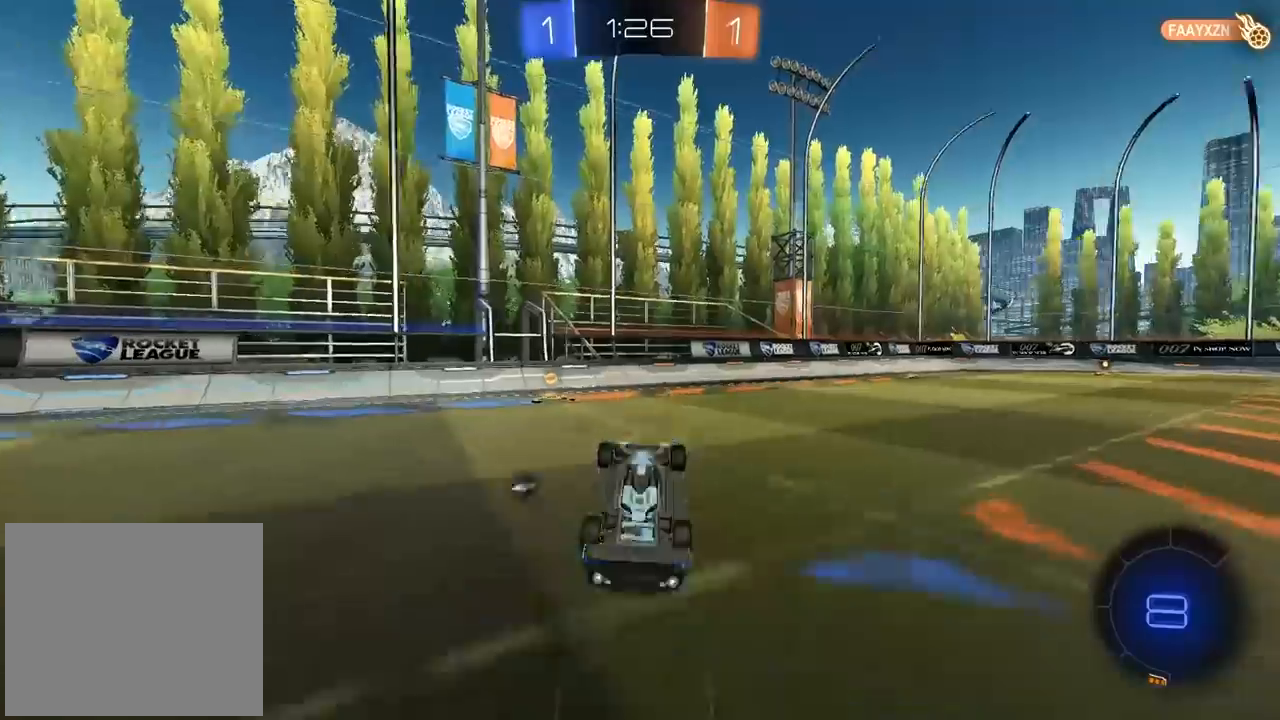
{"buttons": [], "left_stick": "left", "right_stick": "center", "events": []}
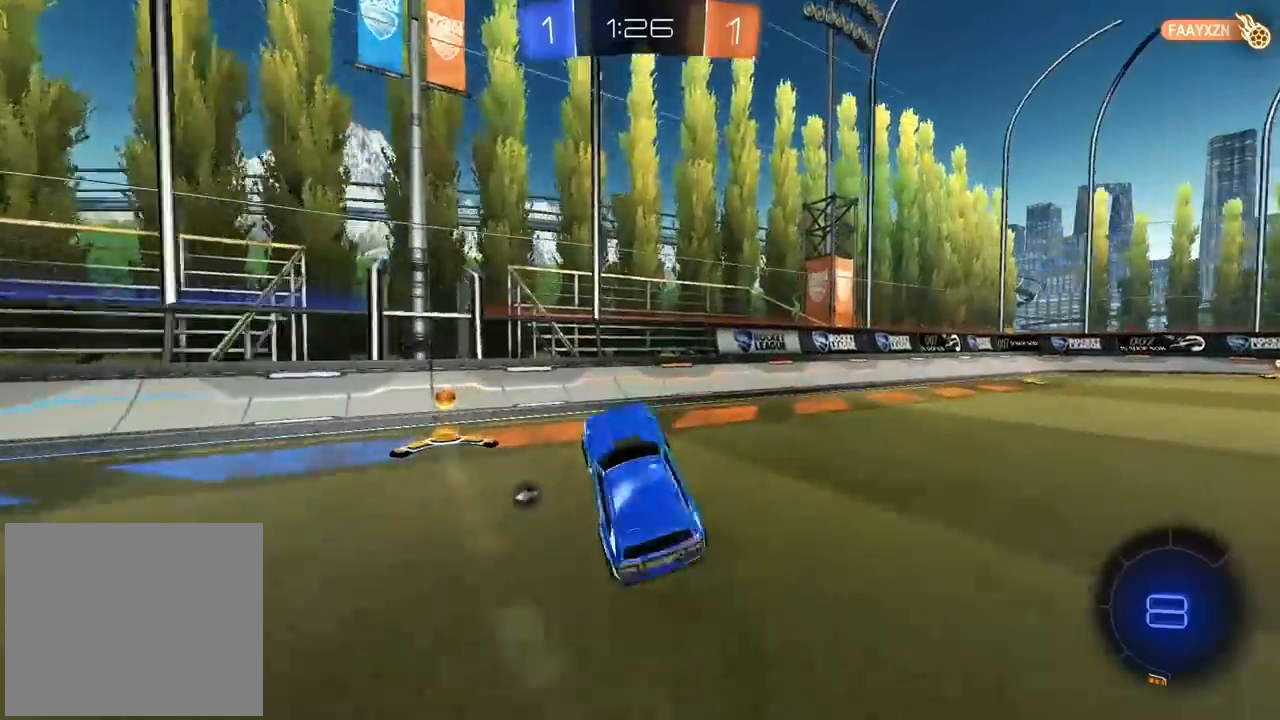
{"buttons": ["R2"], "left_stick": "left", "right_stick": "center", "events": [[100, "TRIANGLE", "down"], [183, "R2", "down"], [183, "TRIANGLE", "up"]]}
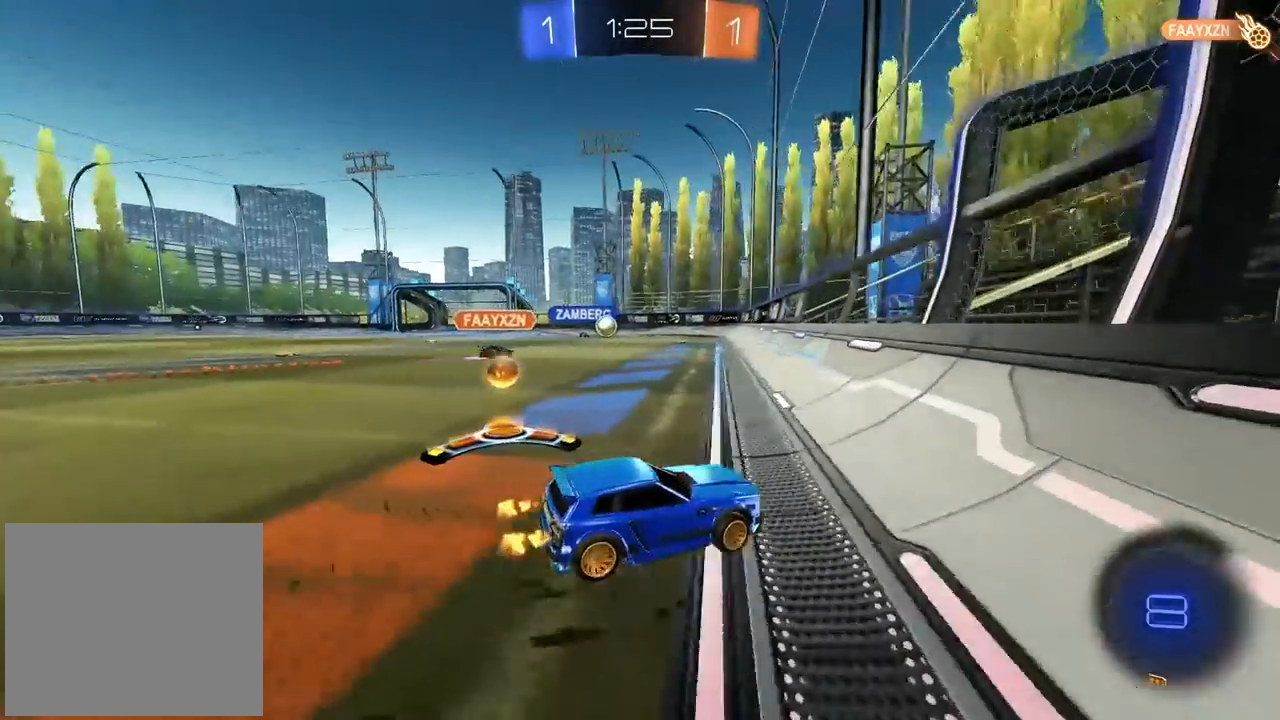
{"buttons": ["L2"], "left_stick": "left", "right_stick": "center", "events": [[417, "L2", "down"], [417, "R2", "up"]]}